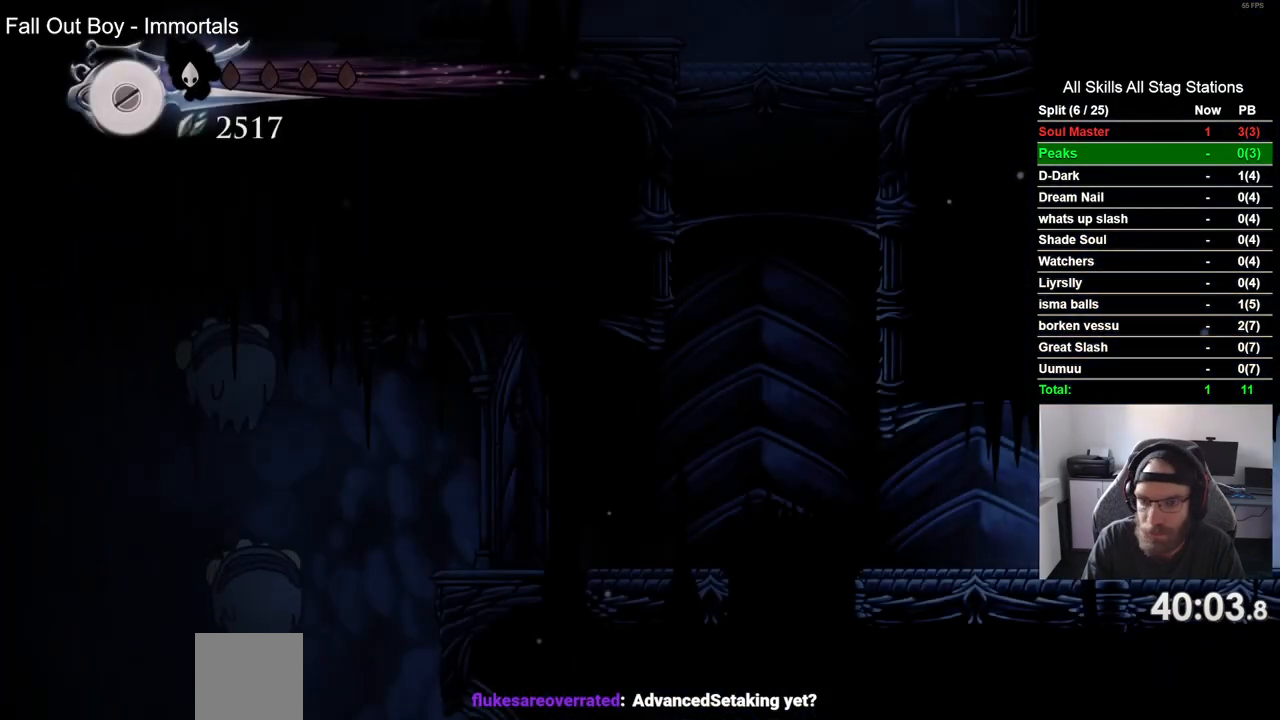
Gameplay with a controller (PlayStation layout); each line is a JSON object with the inputs held at the frame after it. "events" lists button and stick changes between this image and that frame as [ms after this image, input, new state], when the widget could be followed in between.
{"buttons": ["DPAD_LEFT"], "left_stick": "center", "right_stick": "center", "events": [[33, "right_stick", "center"], [200, "R2", "down"], [417, "R2", "up"]]}
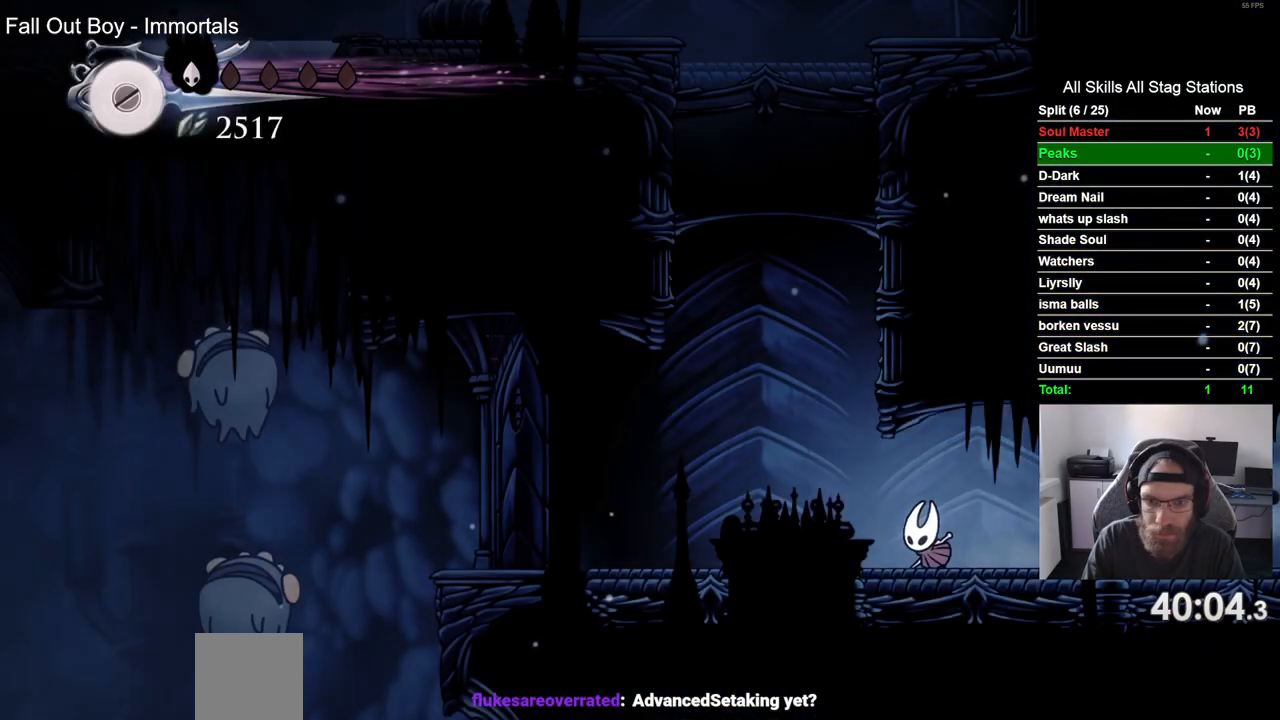
{"buttons": ["CROSS", "DPAD_RIGHT"], "left_stick": "center", "right_stick": "center", "events": [[67, "CROSS", "down"], [150, "DPAD_UP", "down"], [167, "DPAD_LEFT", "up"], [200, "DPAD_UP", "up"], [250, "DPAD_RIGHT", "down"], [417, "CROSS", "up"], [483, "CROSS", "down"]]}
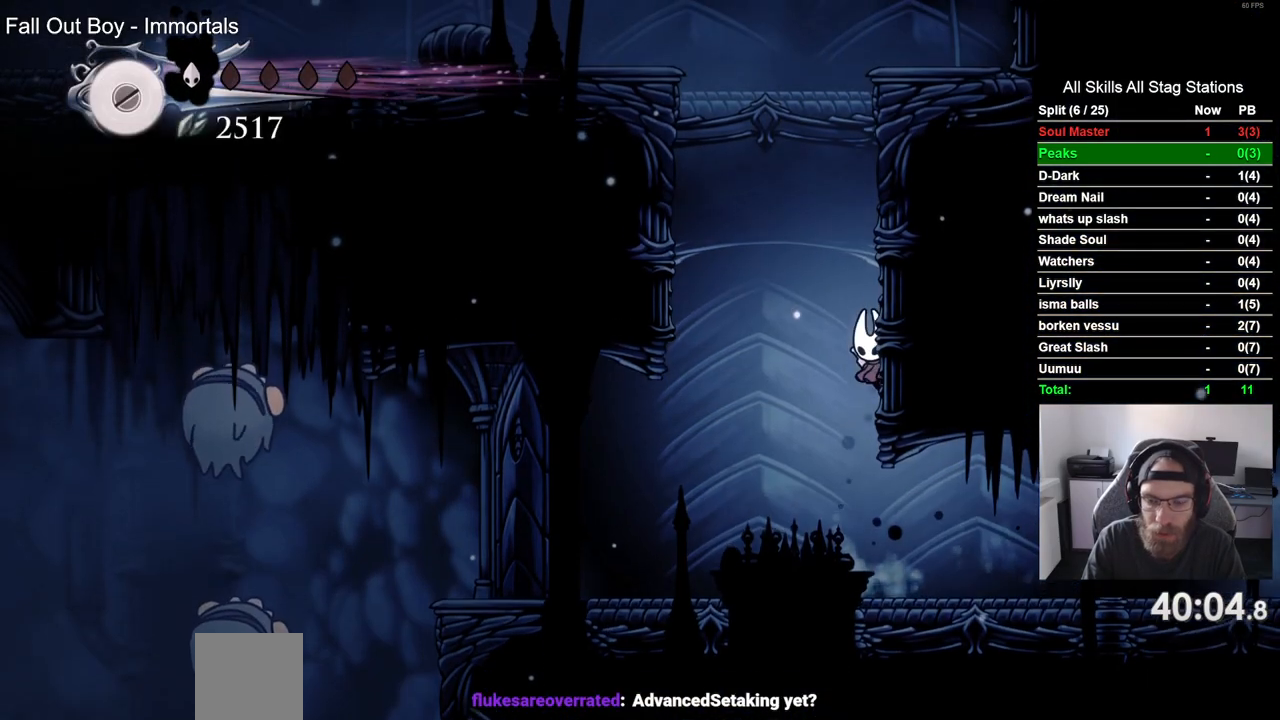
{"buttons": ["CROSS", "DPAD_LEFT"], "left_stick": "center", "right_stick": "center", "events": [[267, "CROSS", "up"], [333, "CROSS", "down"], [383, "DPAD_RIGHT", "up"], [483, "DPAD_LEFT", "down"]]}
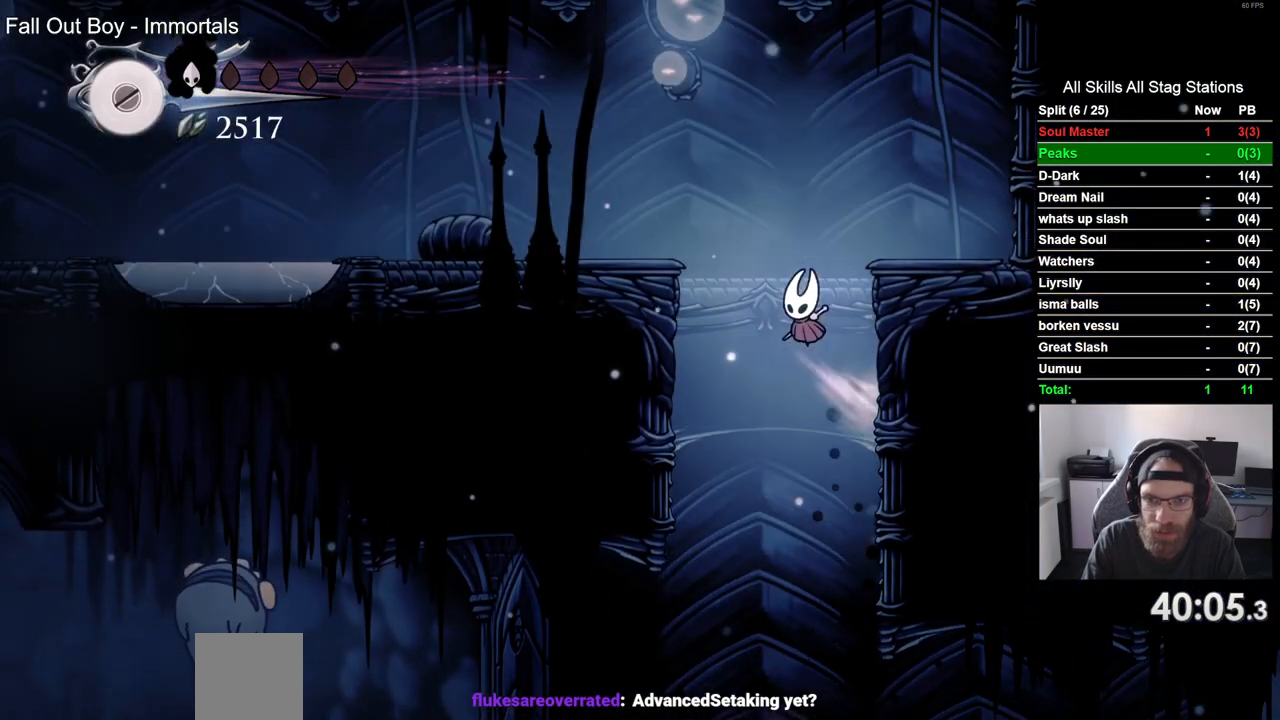
{"buttons": ["DPAD_LEFT"], "left_stick": "center", "right_stick": "center"}
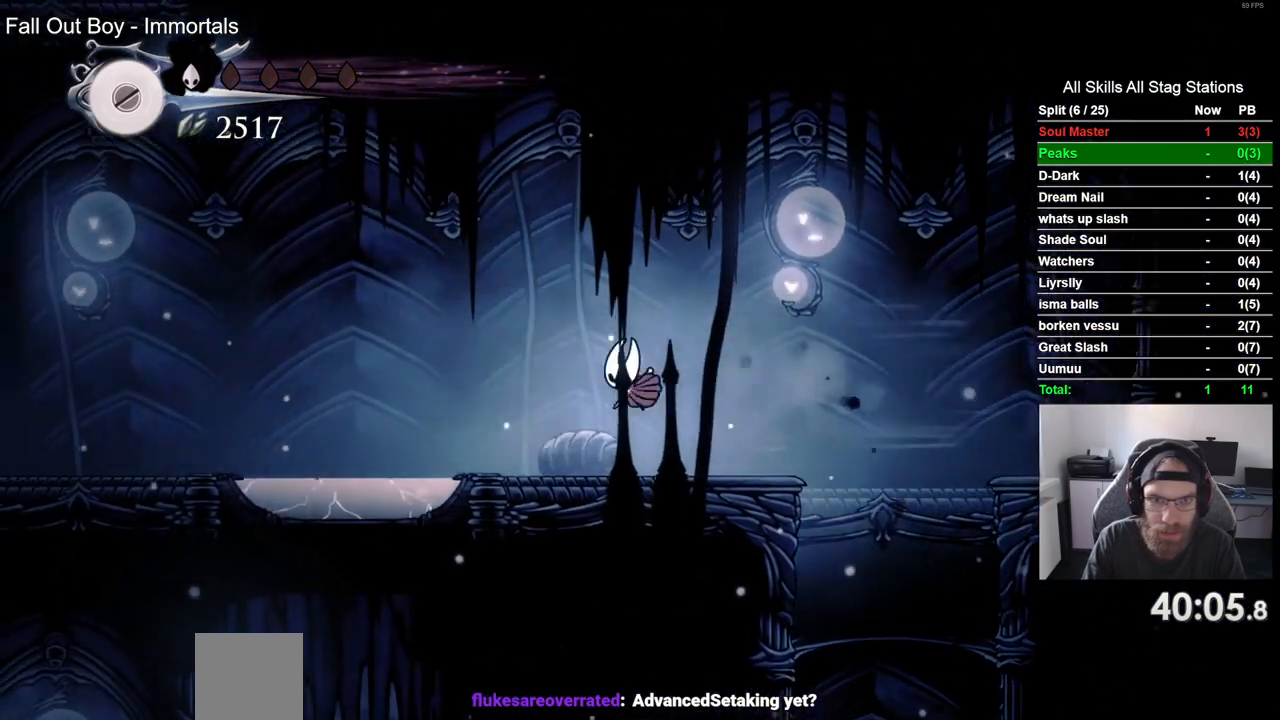
{"buttons": ["R2", "DPAD_LEFT"], "left_stick": "center", "right_stick": "center", "events": [[133, "right_stick", "left"], [333, "R2", "down"], [333, "right_stick", "center"]]}
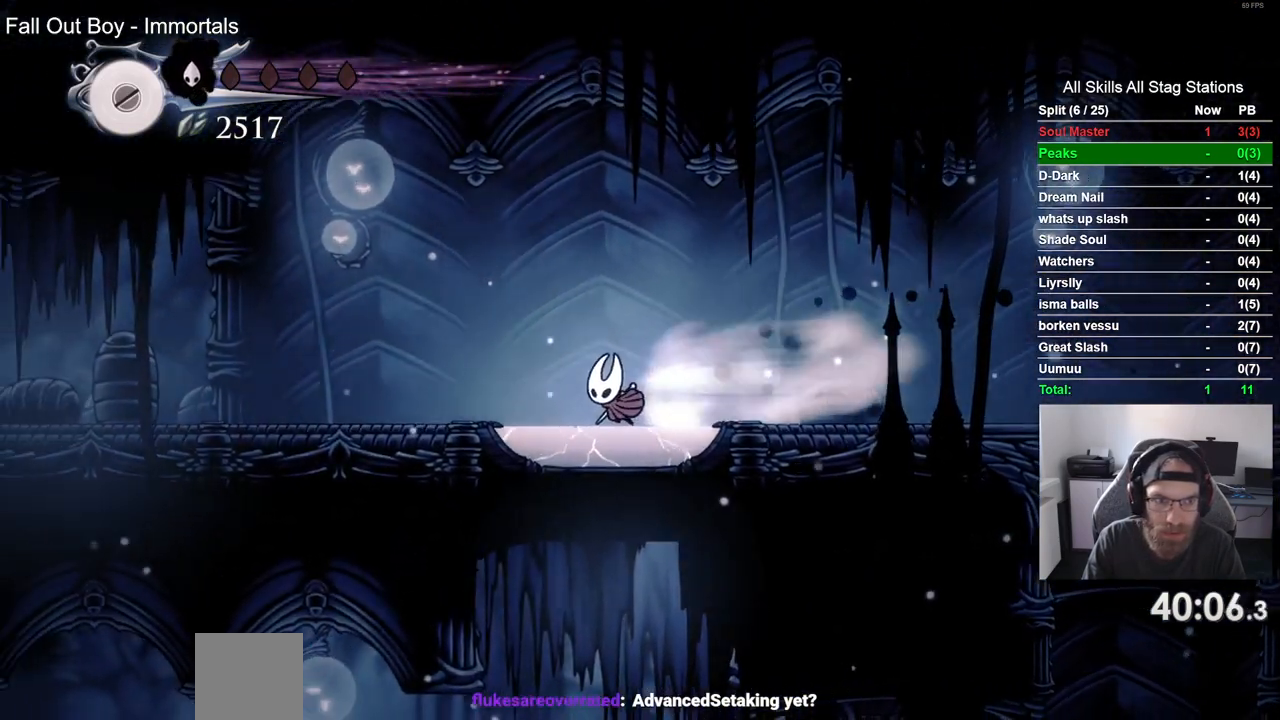
{"buttons": ["R2", "DPAD_LEFT"], "left_stick": "center", "right_stick": "center", "events": [[67, "R2", "up"], [433, "R2", "down"]]}
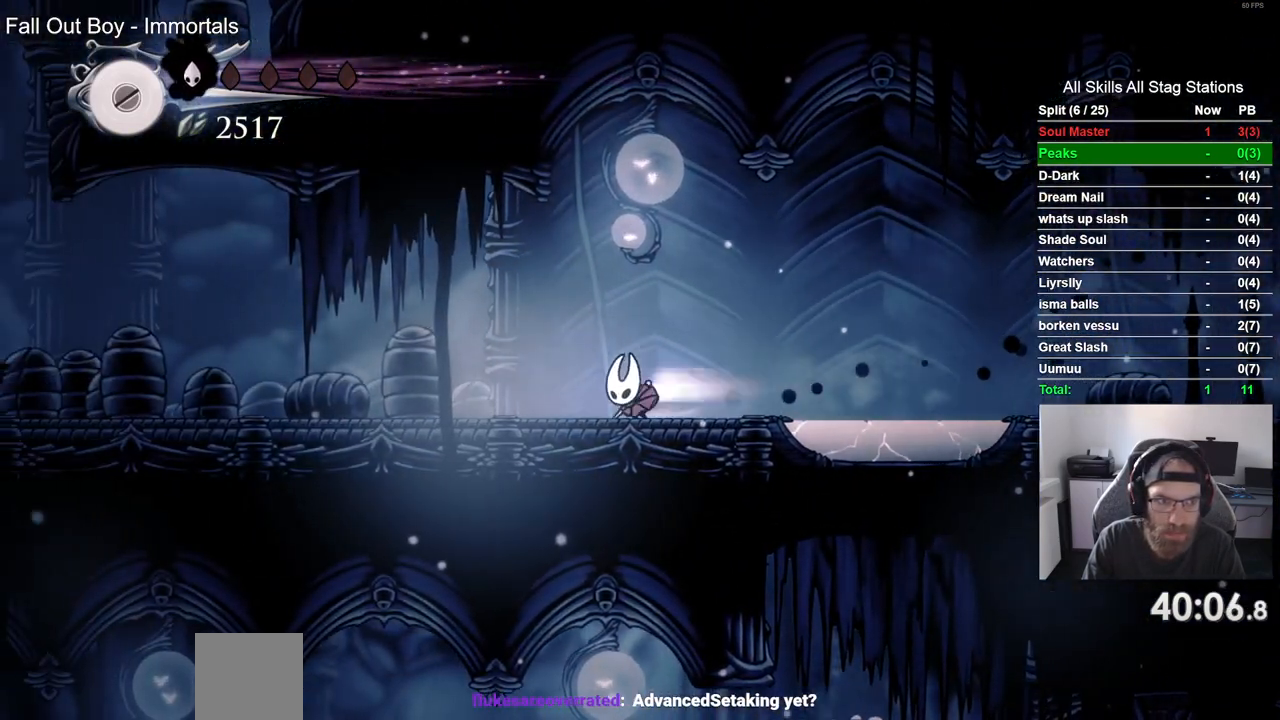
{"buttons": ["R2", "DPAD_LEFT"], "left_stick": "center", "right_stick": "center", "events": [[150, "R2", "up"], [500, "R2", "down"]]}
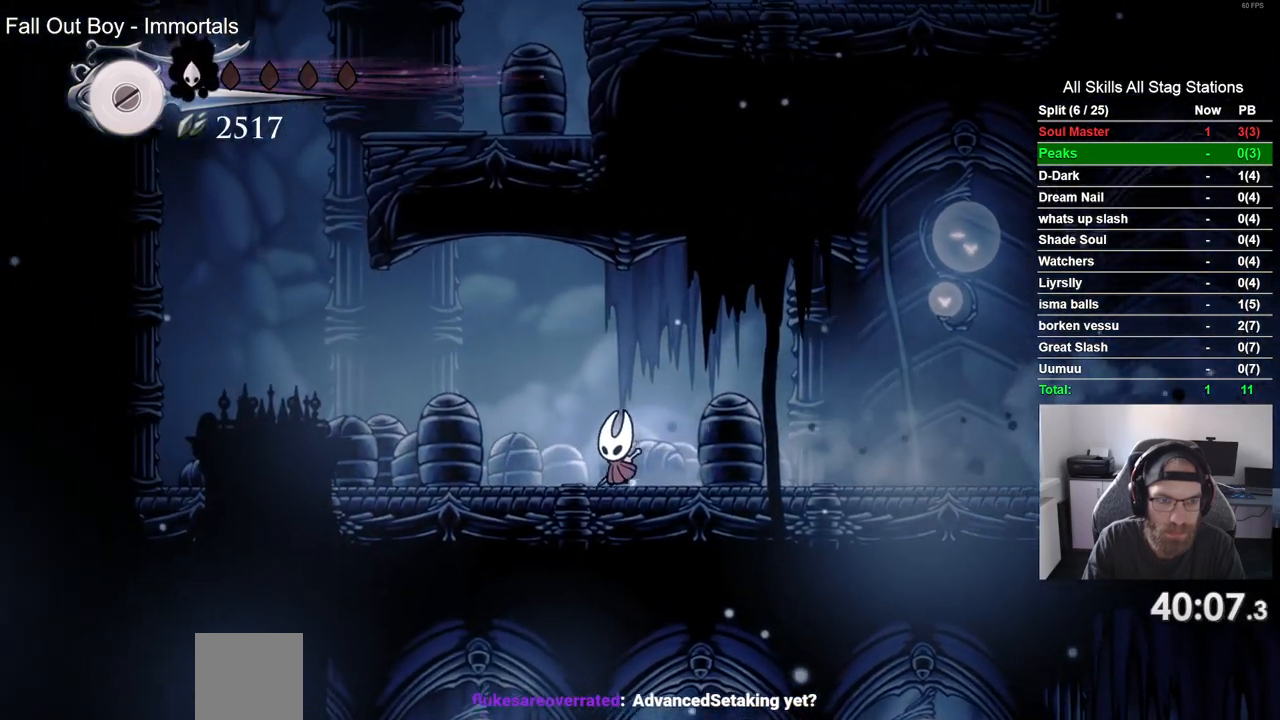
{"buttons": ["CROSS", "DPAD_UP"], "left_stick": "center", "right_stick": "center", "events": [[200, "R2", "up"], [300, "CROSS", "down"], [450, "DPAD_UP", "down"], [467, "DPAD_LEFT", "up"]]}
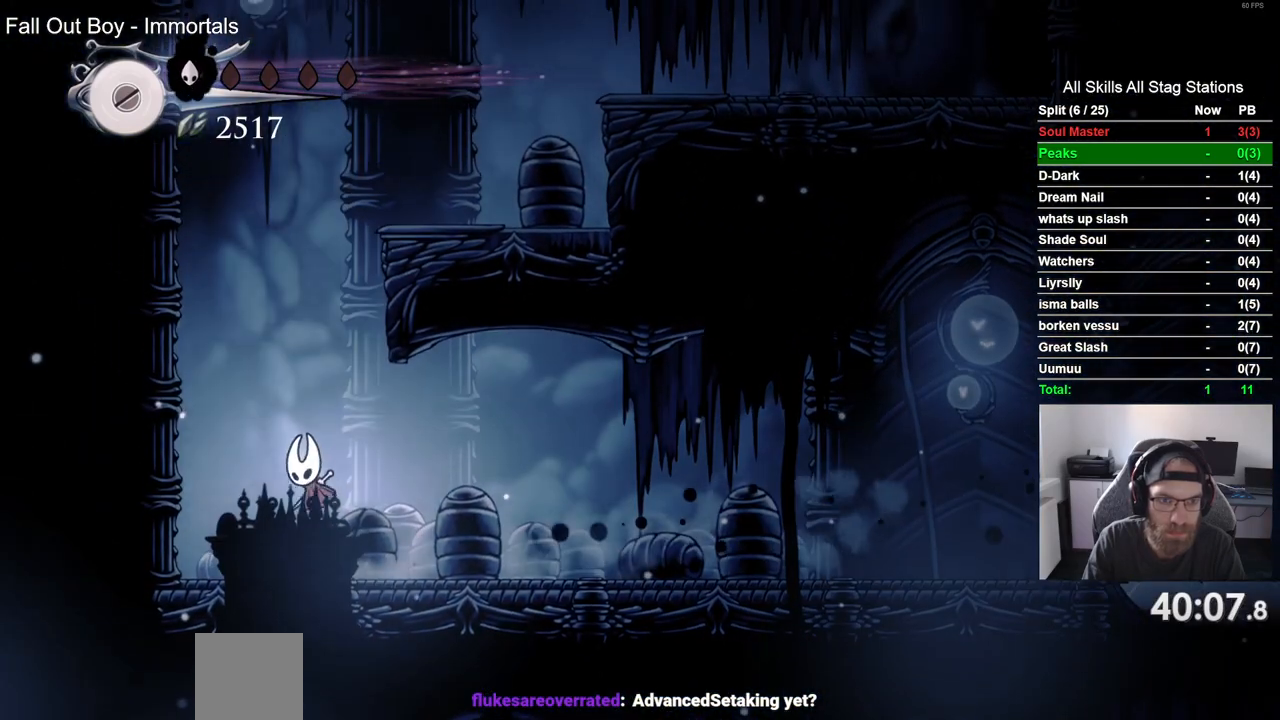
{"buttons": ["CROSS", "DPAD_RIGHT"], "left_stick": "center", "right_stick": "center"}
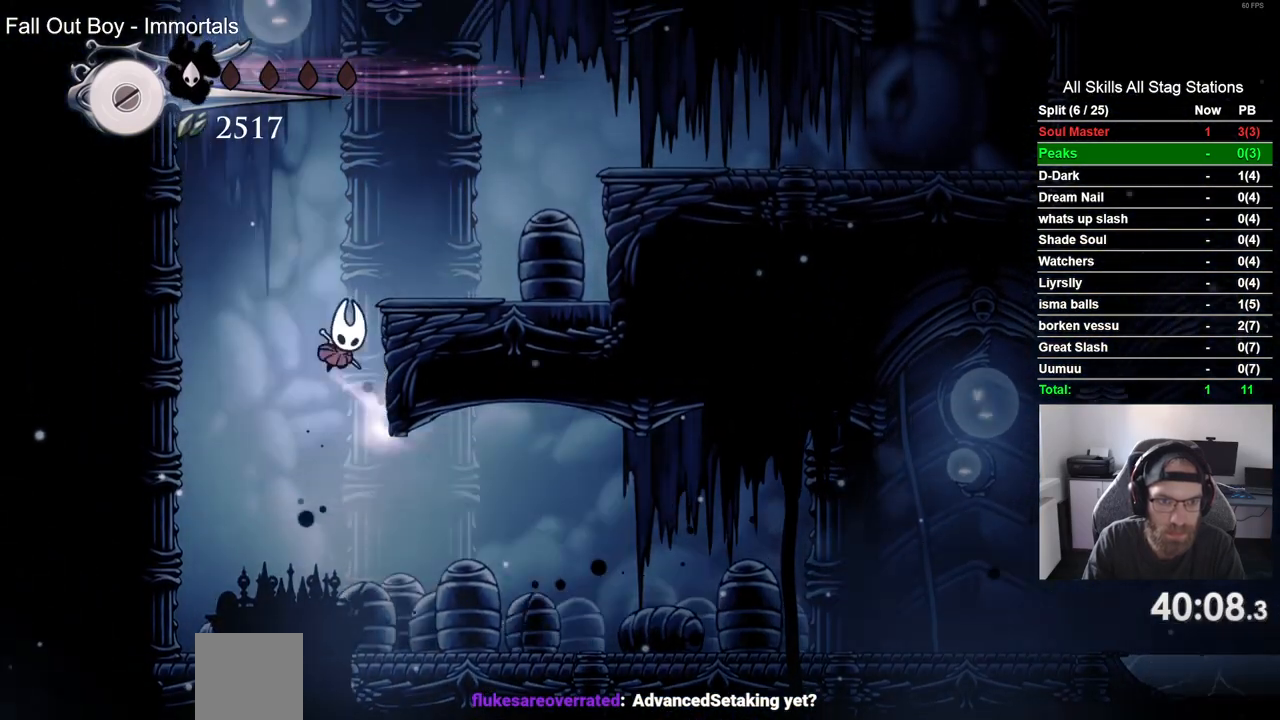
{"buttons": ["CROSS", "DPAD_RIGHT"], "left_stick": "center", "right_stick": "center"}
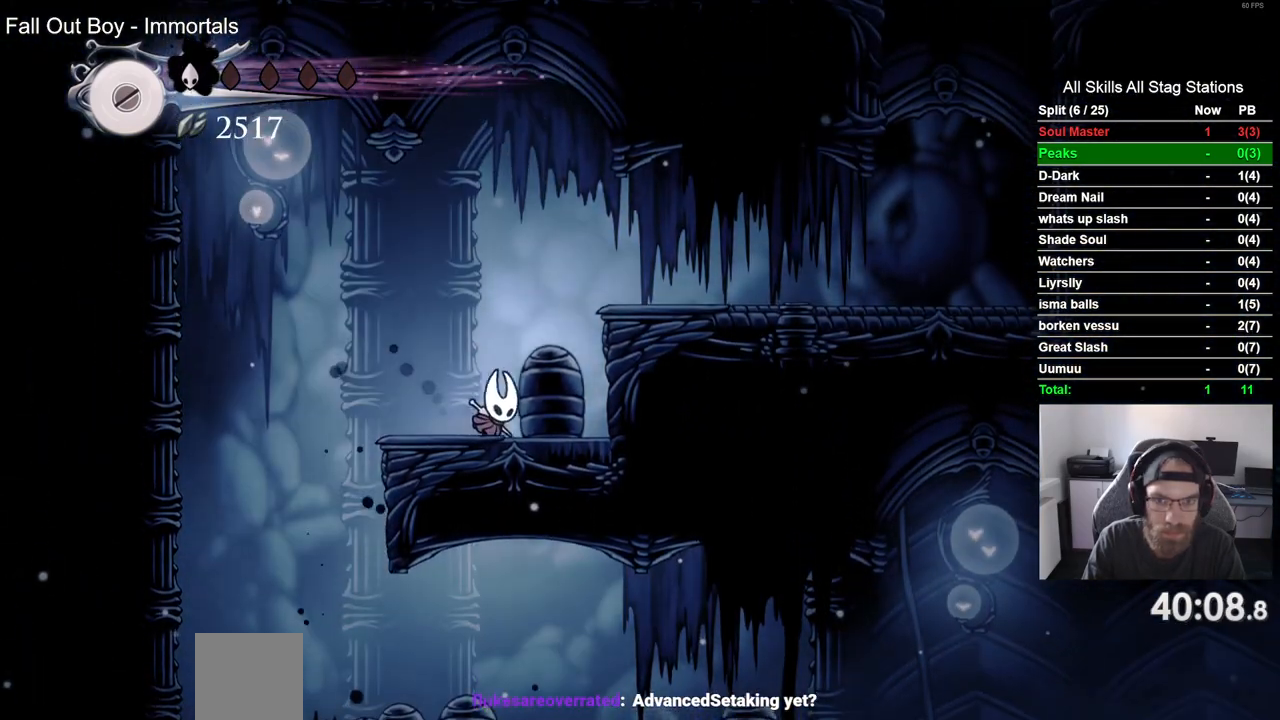
{"buttons": ["CROSS", "DPAD_RIGHT"], "left_stick": "center", "right_stick": "center"}
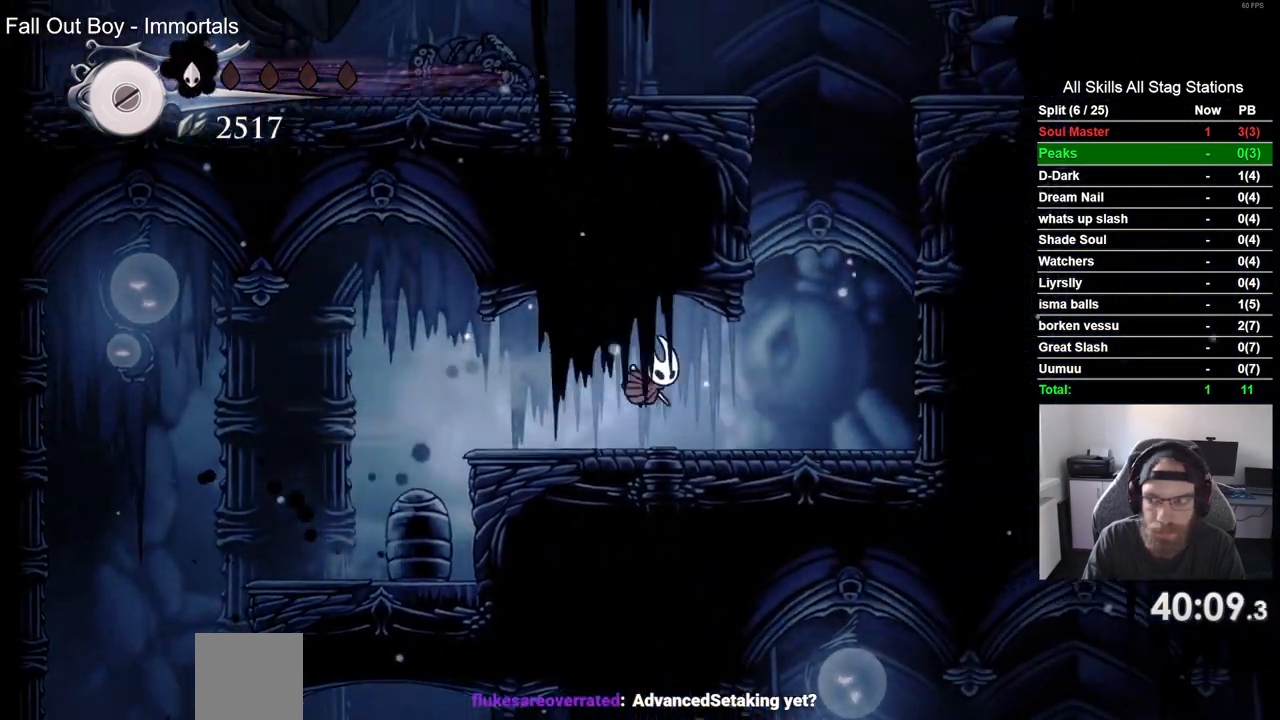
{"buttons": ["CROSS", "DPAD_RIGHT"], "left_stick": "center", "right_stick": "center", "events": []}
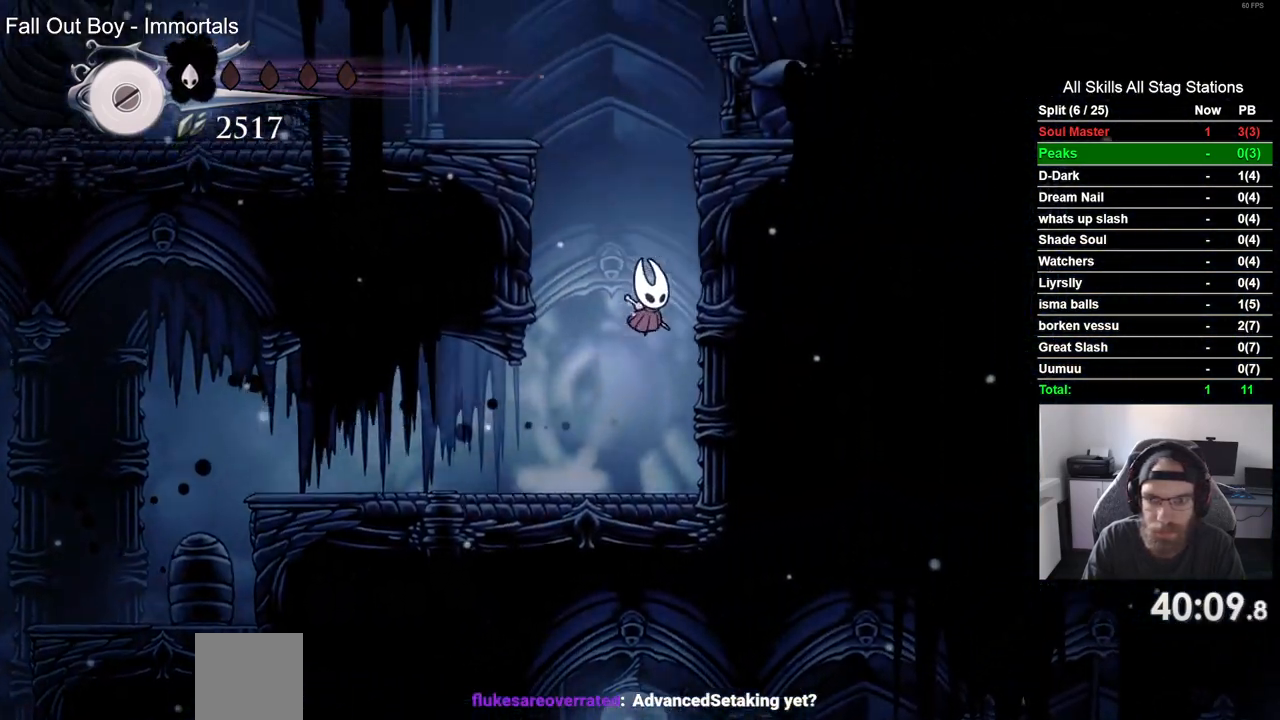
{"buttons": ["CROSS", "DPAD_RIGHT"], "left_stick": "center", "right_stick": "center"}